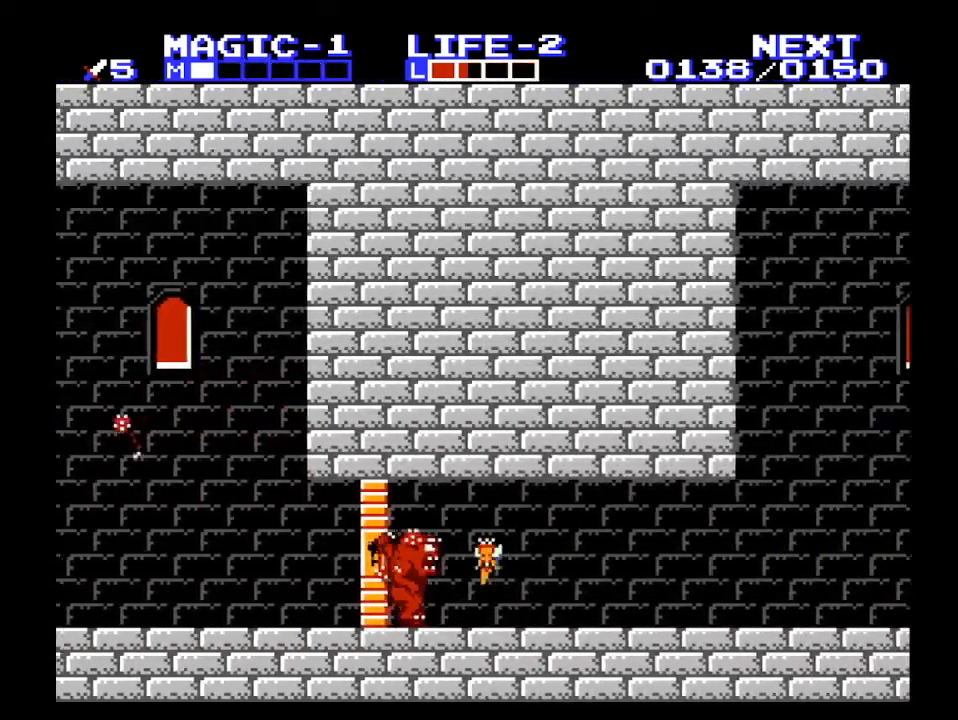
Gameplay with a controller (Nintendo layout); each line is a JSON object with the inputs held at the frame after it. "events" lists button and stick changes between this image and that frame as [ms after this image, input, new state], when the widget could be followed in between. Not read: L3 R3.
{"buttons": ["DPAD_RIGHT"], "events": []}
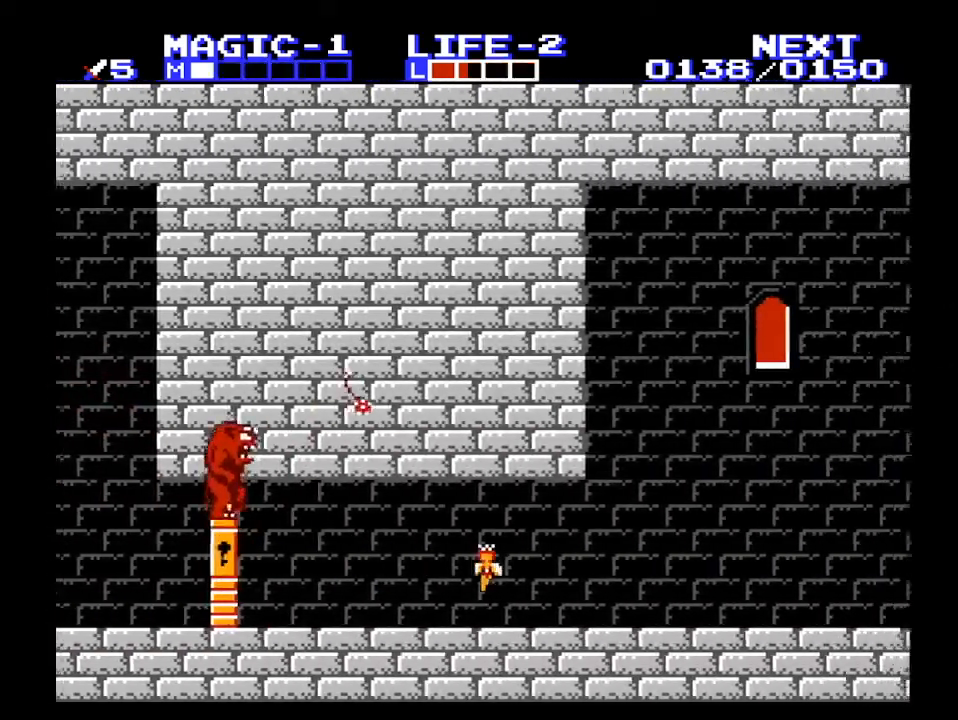
{"buttons": ["DPAD_RIGHT"], "events": []}
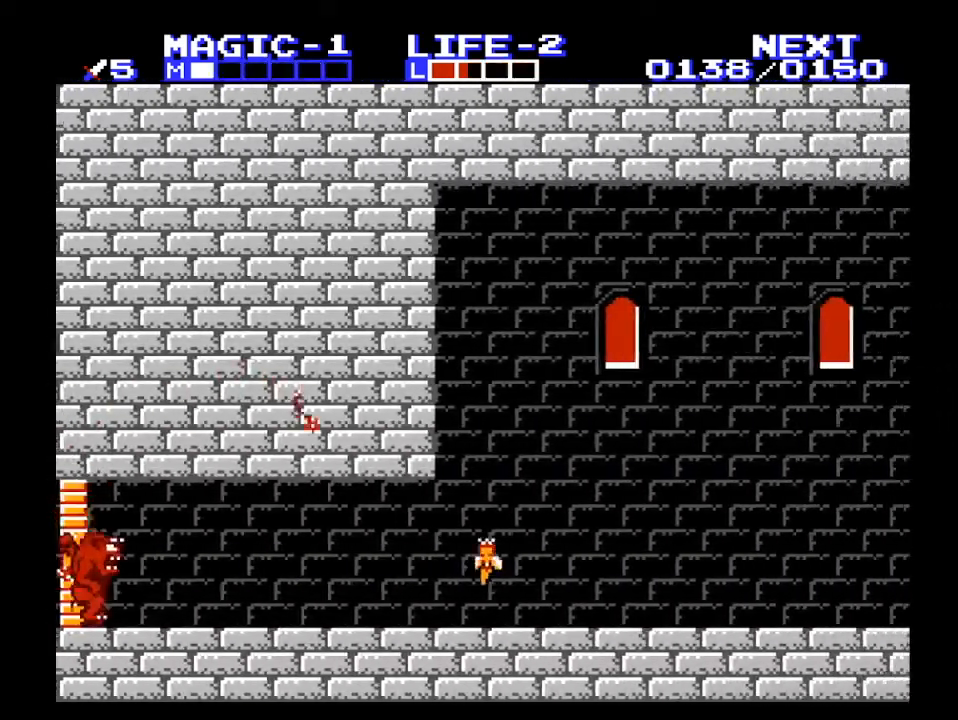
{"buttons": ["DPAD_RIGHT"], "events": []}
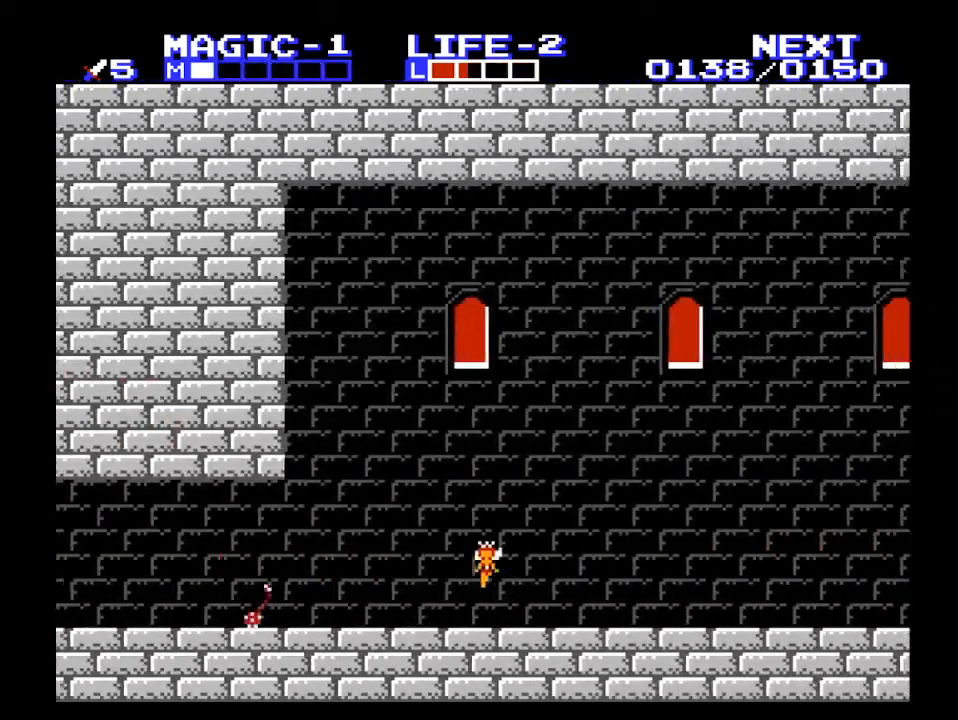
{"buttons": ["DPAD_RIGHT"], "events": []}
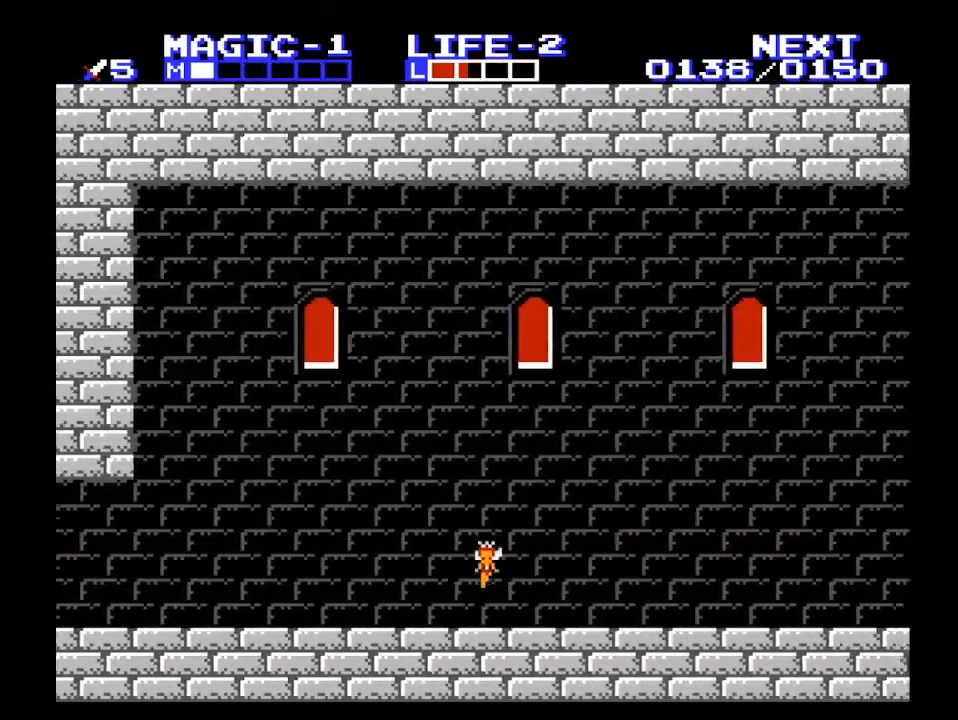
{"buttons": ["DPAD_RIGHT"], "events": []}
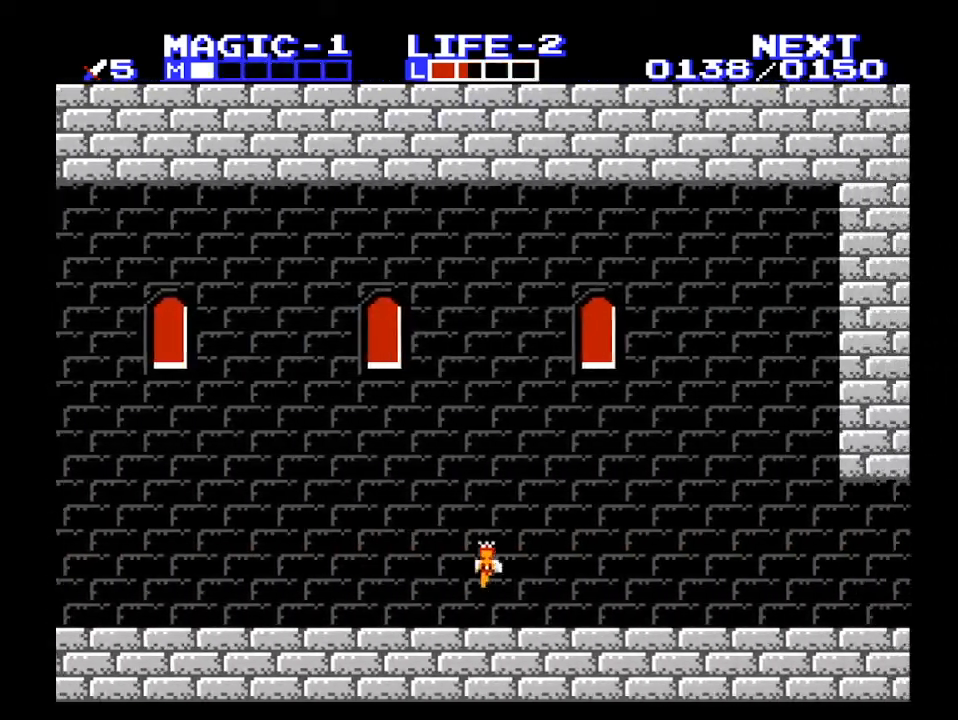
{"buttons": ["DPAD_RIGHT"], "events": []}
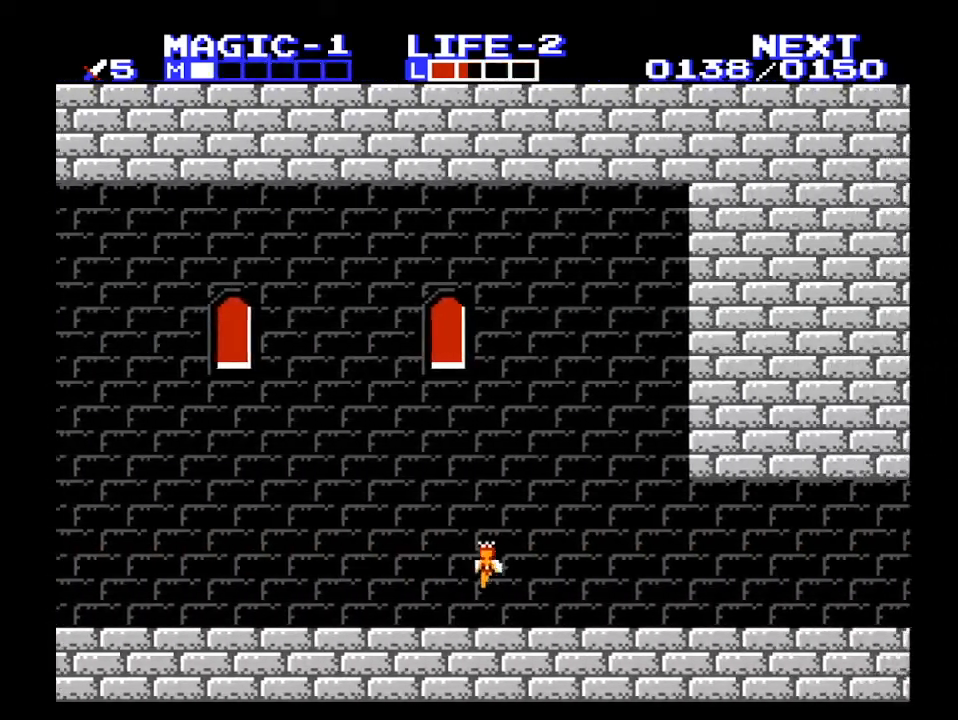
{"buttons": ["DPAD_RIGHT"], "events": []}
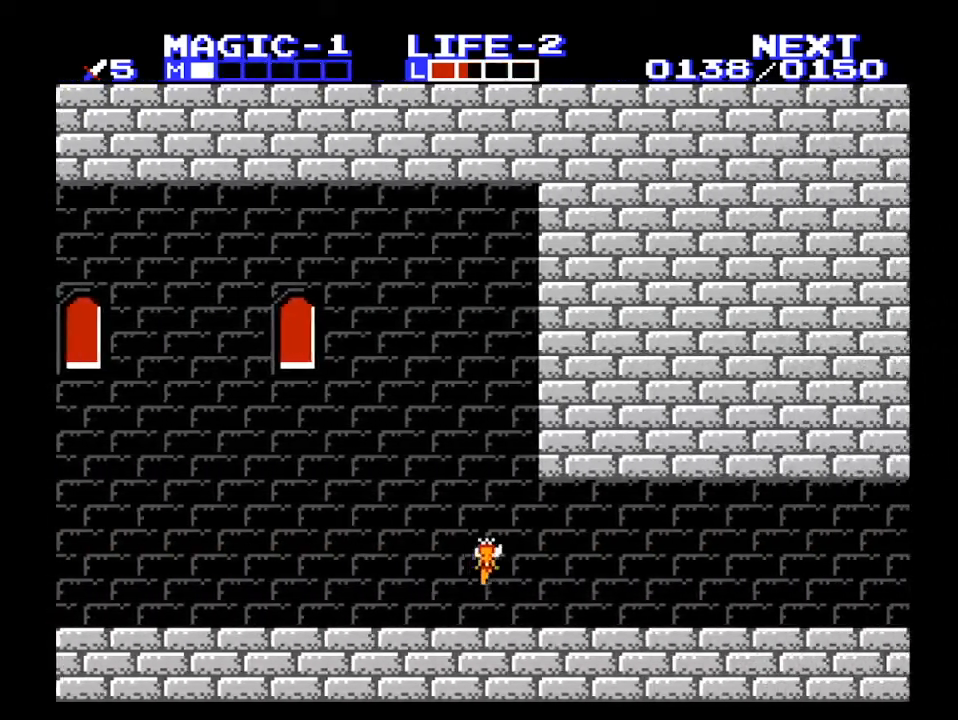
{"buttons": ["DPAD_RIGHT"], "events": [[367, "DPAD_UP", "down"], [467, "DPAD_UP", "up"]]}
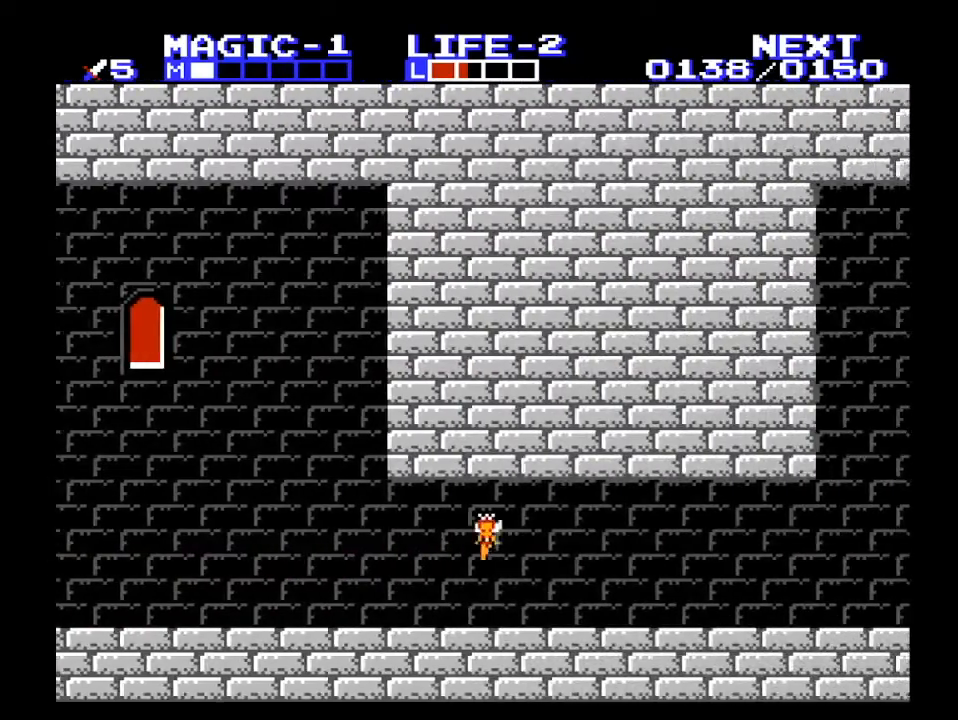
{"buttons": ["DPAD_RIGHT"], "events": []}
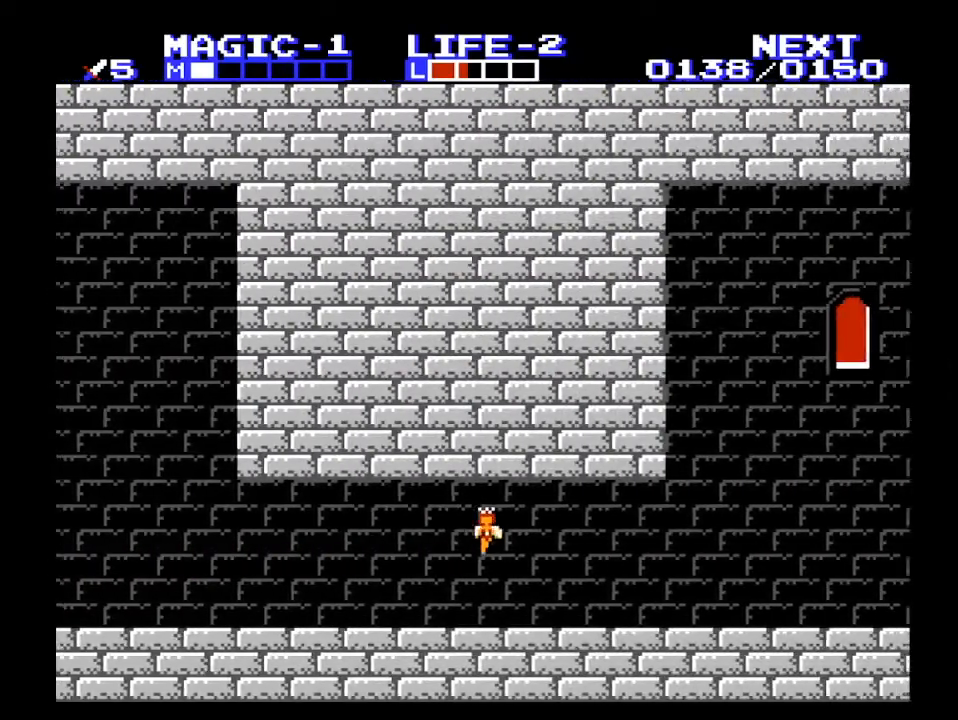
{"buttons": ["DPAD_RIGHT"], "events": []}
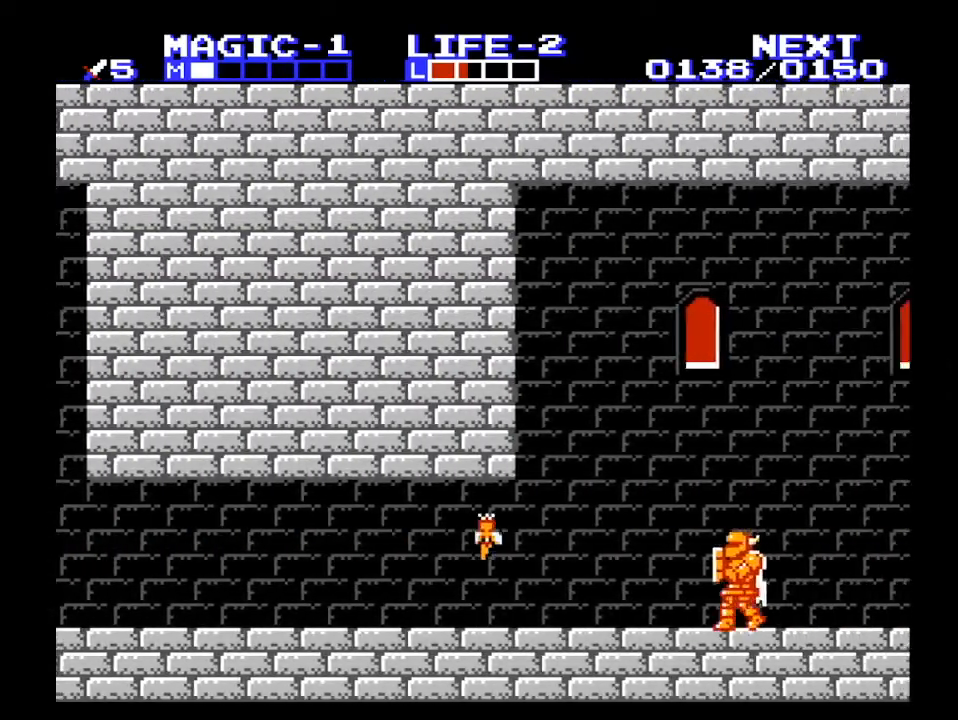
{"buttons": ["DPAD_UP", "DPAD_RIGHT"], "events": [[300, "DPAD_UP", "down"]]}
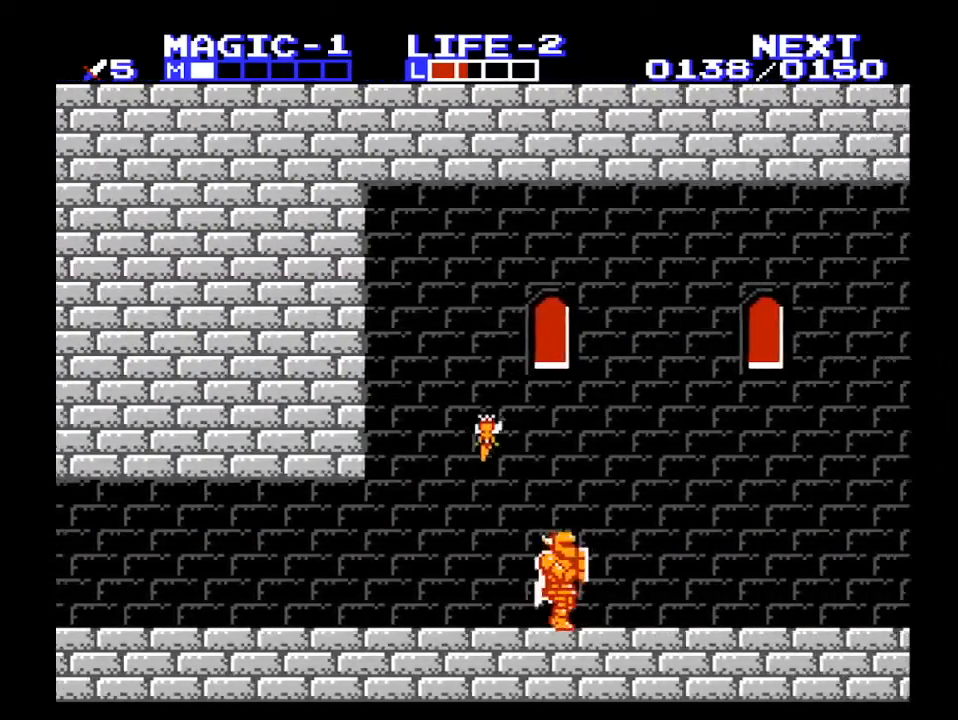
{"buttons": ["DPAD_RIGHT"], "events": [[300, "DPAD_UP", "up"]]}
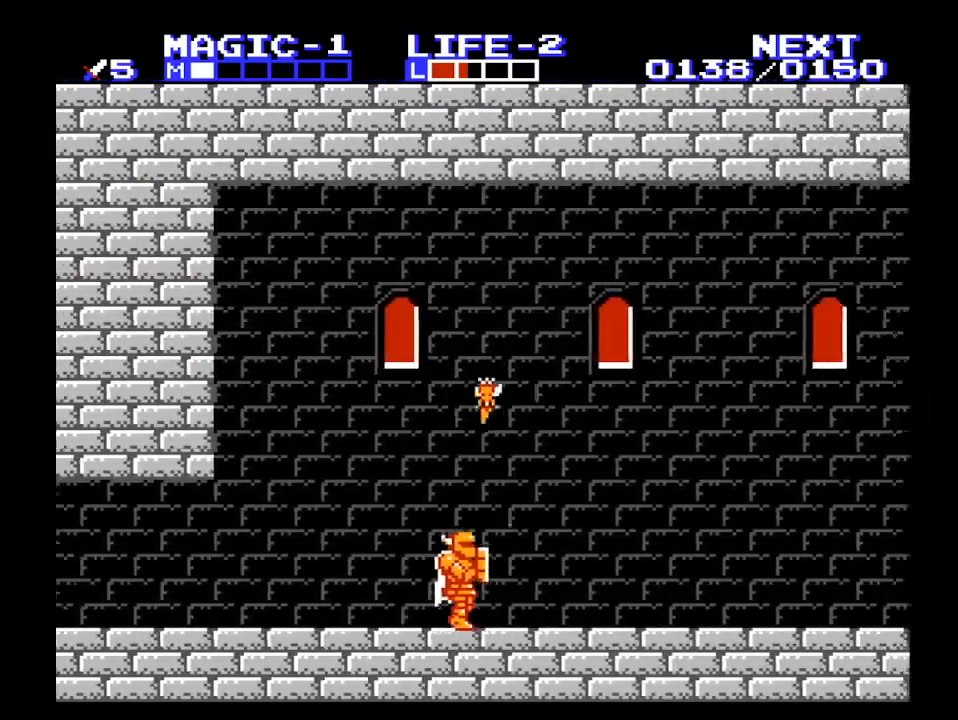
{"buttons": ["DPAD_RIGHT"], "events": []}
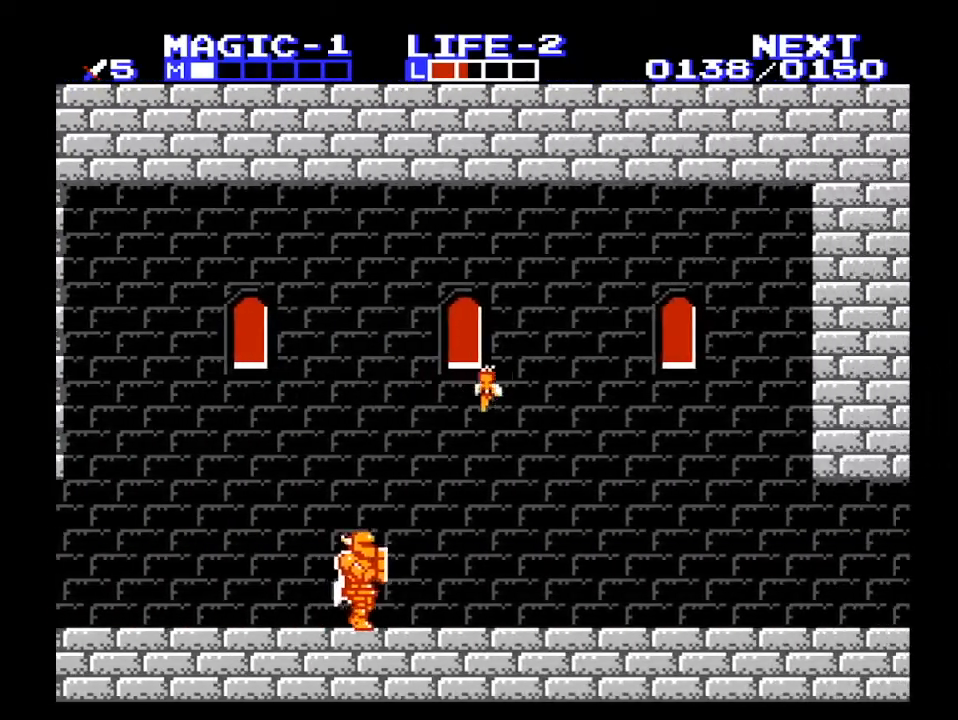
{"buttons": ["DPAD_DOWN", "DPAD_RIGHT"], "events": [[333, "DPAD_DOWN", "down"]]}
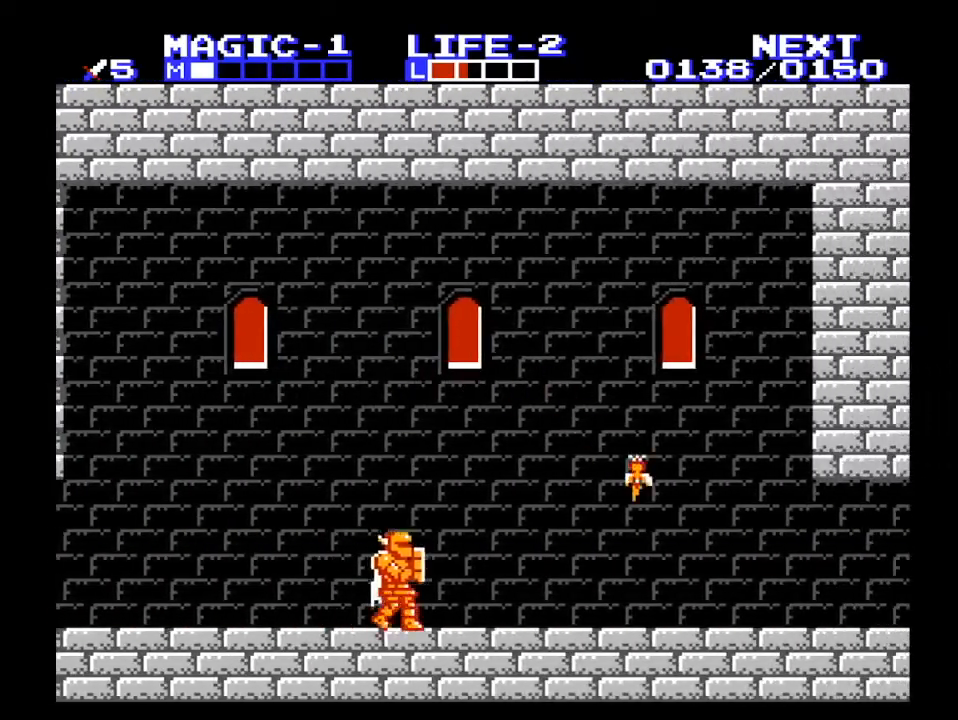
{"buttons": ["DPAD_RIGHT"], "events": [[500, "DPAD_DOWN", "up"]]}
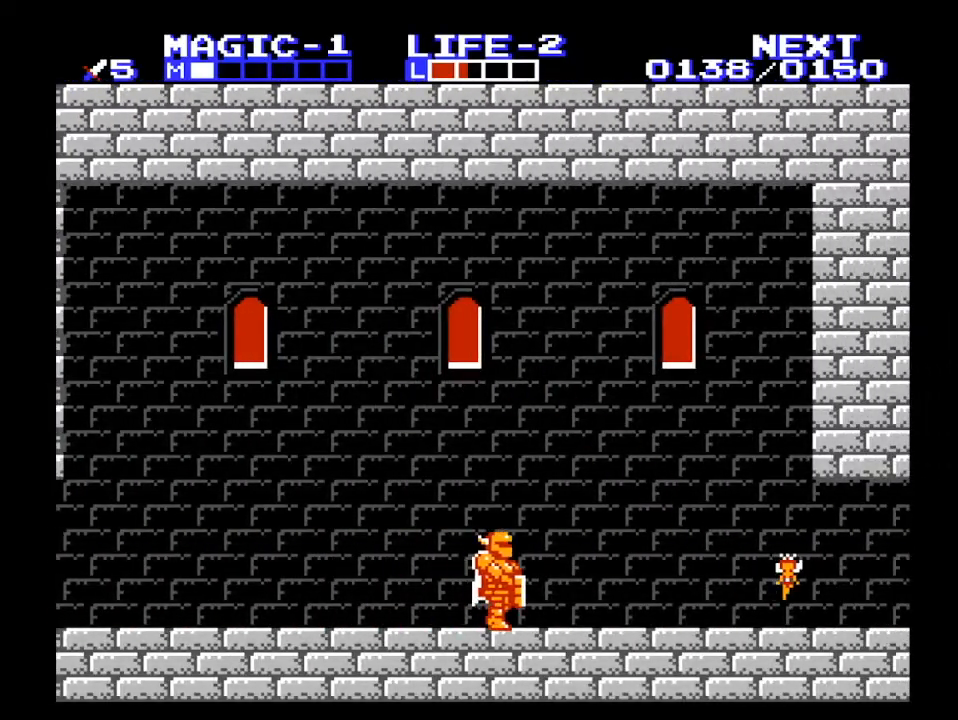
{"buttons": ["DPAD_RIGHT"], "events": []}
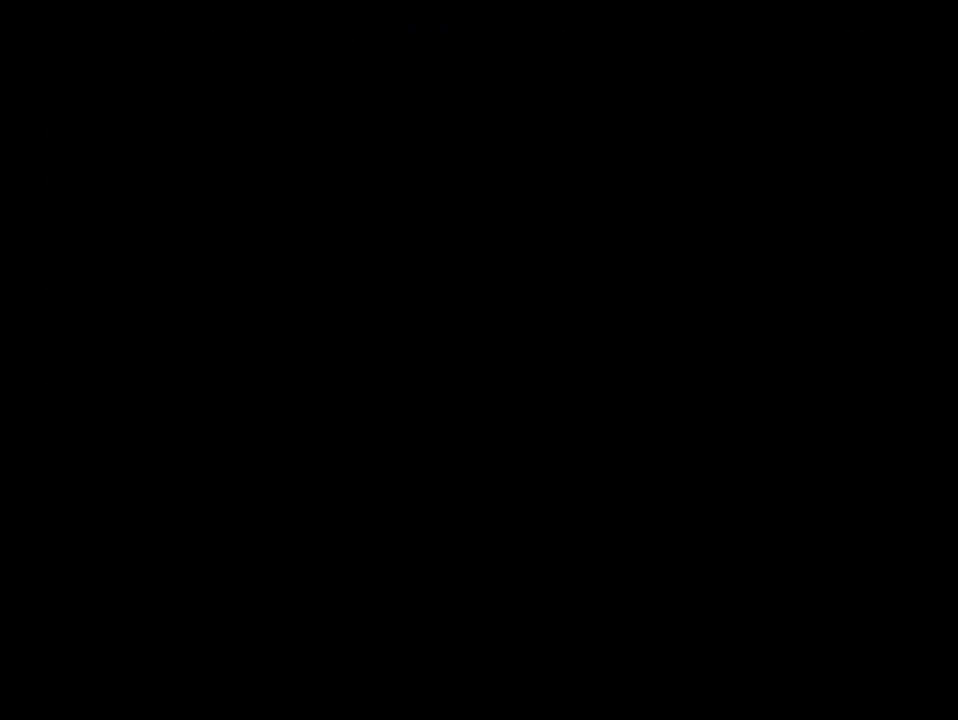
{"buttons": ["DPAD_RIGHT"], "events": [[267, "DPAD_RIGHT", "up"], [400, "DPAD_RIGHT", "down"]]}
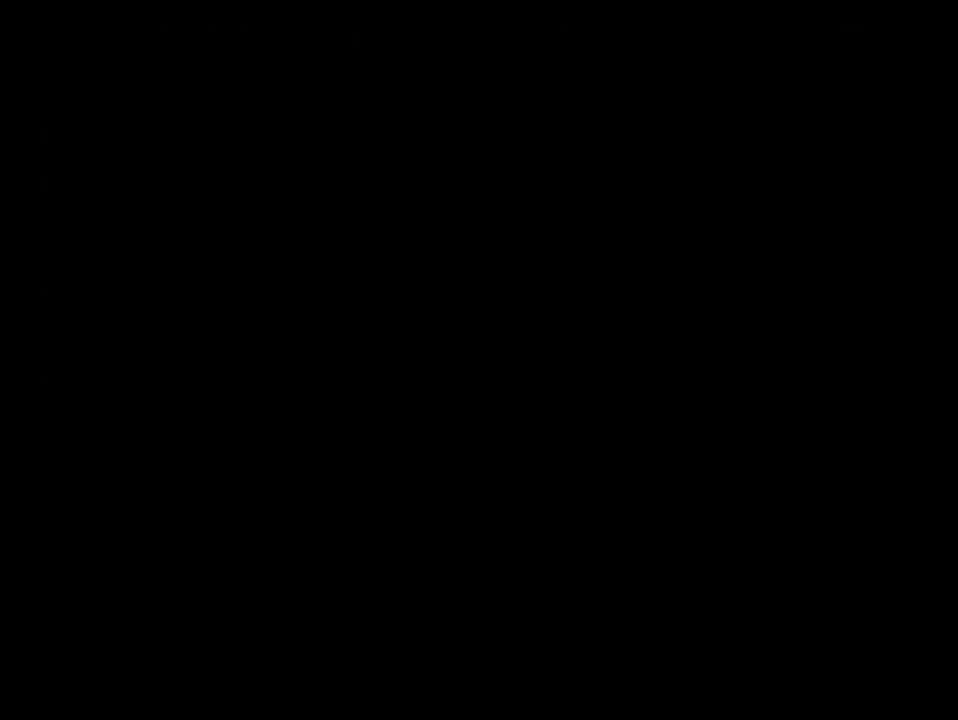
{"buttons": ["A", "DPAD_RIGHT"], "events": [[467, "A", "down"]]}
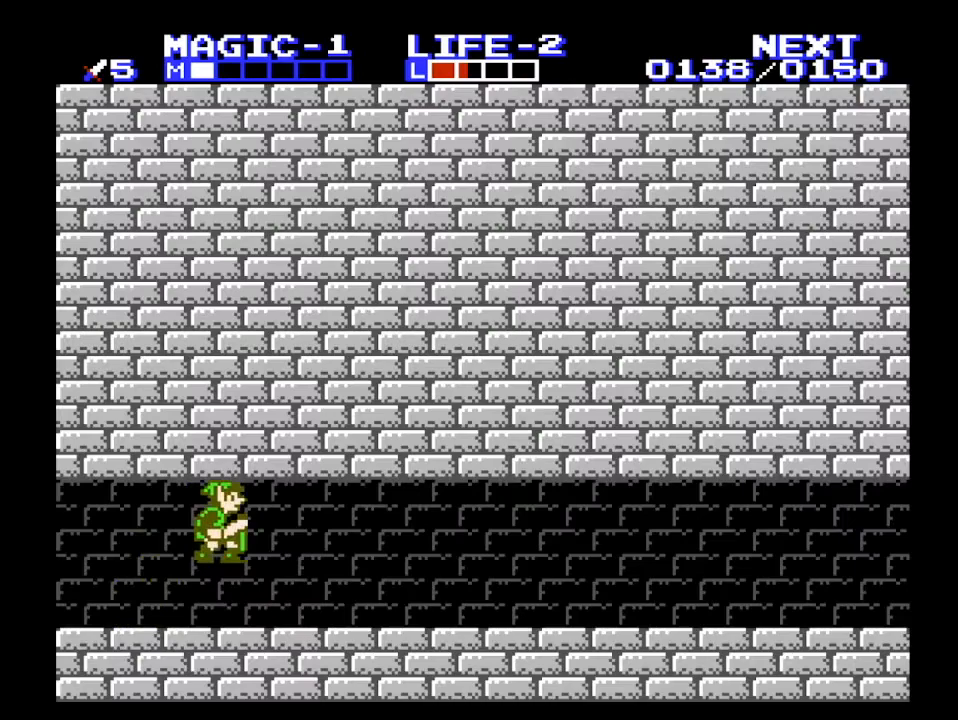
{"buttons": ["DPAD_RIGHT"], "events": [[233, "A", "up"], [233, "B", "down"], [367, "B", "up"]]}
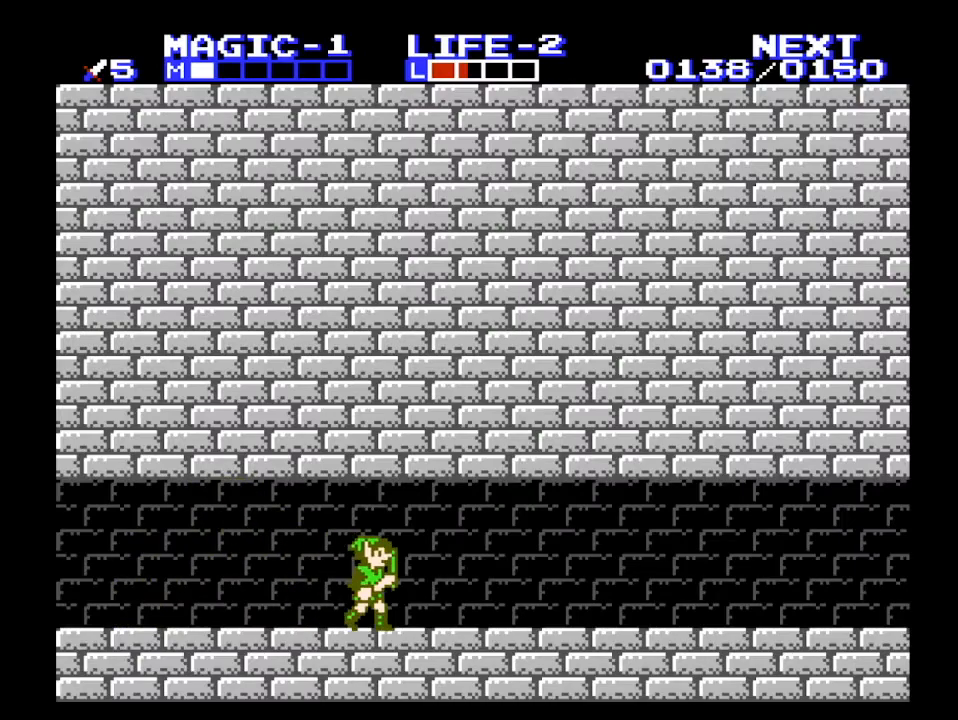
{"buttons": ["B", "DPAD_RIGHT"], "events": [[167, "A", "down"], [167, "DPAD_DOWN", "down"], [267, "B", "down"], [300, "A", "up"], [300, "DPAD_DOWN", "up"], [367, "B", "up"], [467, "B", "down"]]}
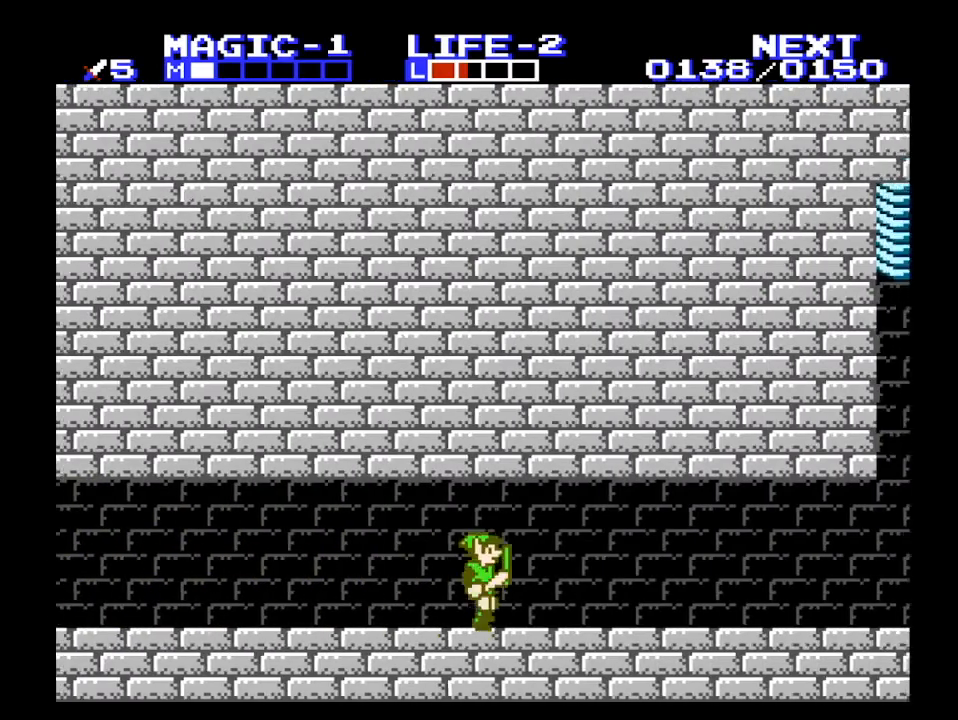
{"buttons": ["A"], "events": [[100, "B", "up"], [367, "A", "down"], [433, "DPAD_RIGHT", "up"]]}
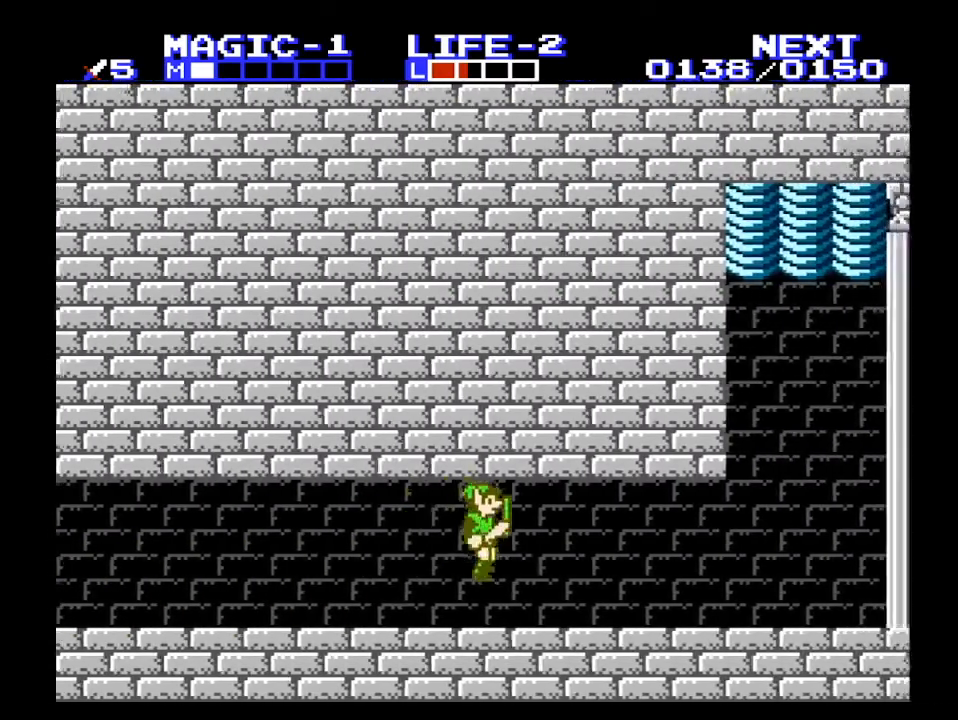
{"buttons": ["DPAD_RIGHT"], "events": [[100, "DPAD_RIGHT", "down"], [133, "A", "up"], [133, "B", "down"], [233, "B", "up"], [267, "A", "down"], [300, "DPAD_DOWN", "down"], [333, "B", "down"], [433, "DPAD_DOWN", "up"], [467, "A", "up"], [500, "B", "up"]]}
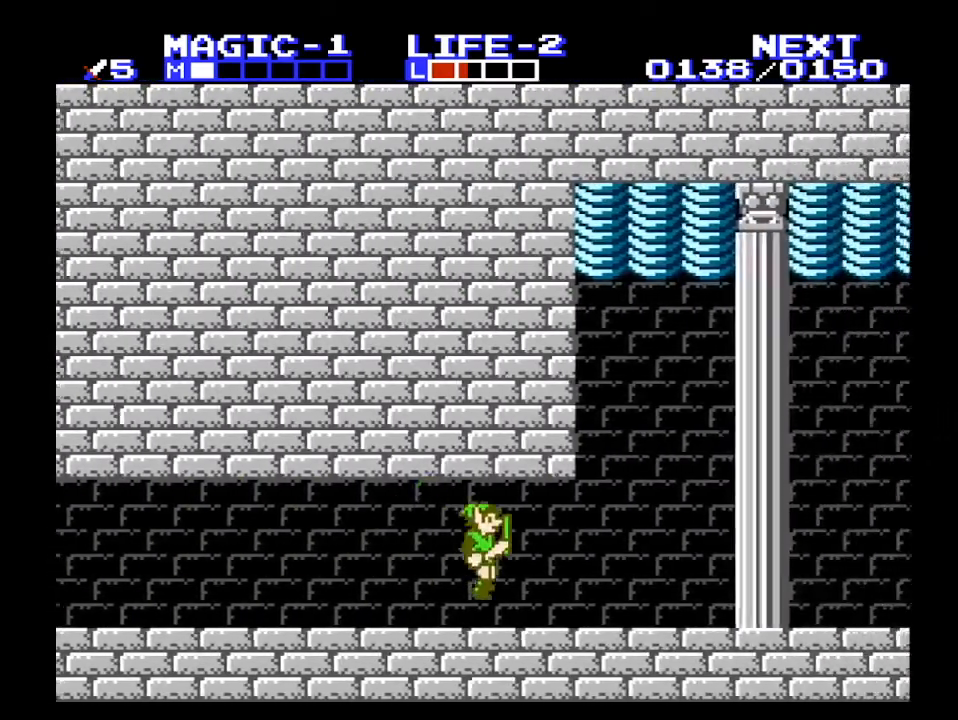
{"buttons": ["A", "B", "DPAD_RIGHT"], "events": [[467, "A", "down"], [500, "B", "down"]]}
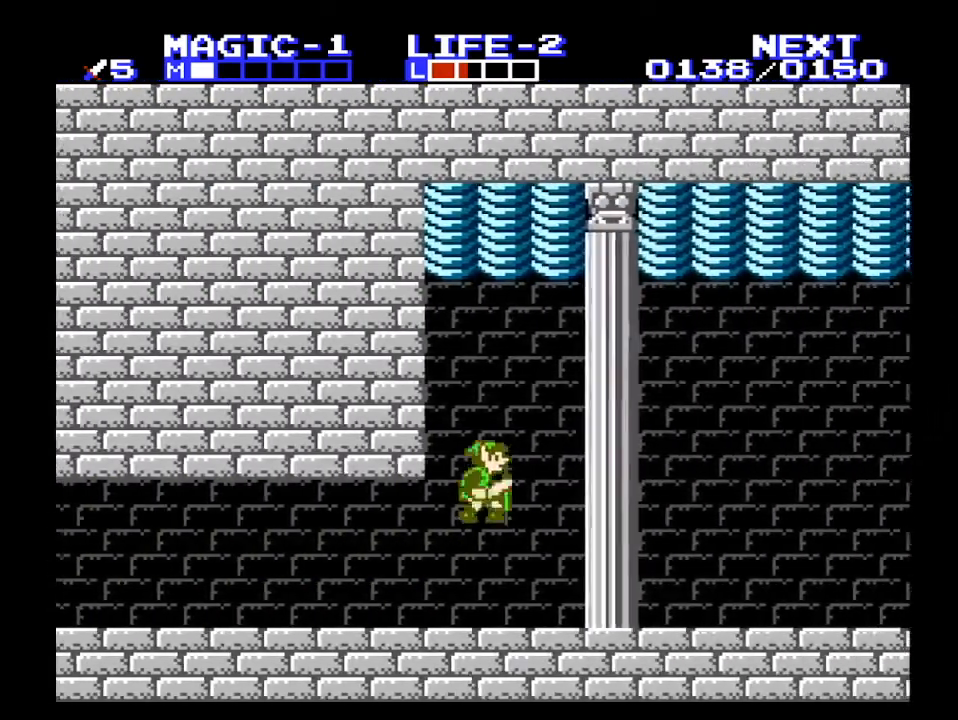
{"buttons": ["DPAD_RIGHT"], "events": [[67, "A", "up"], [100, "B", "up"], [367, "B", "down"], [433, "B", "up"]]}
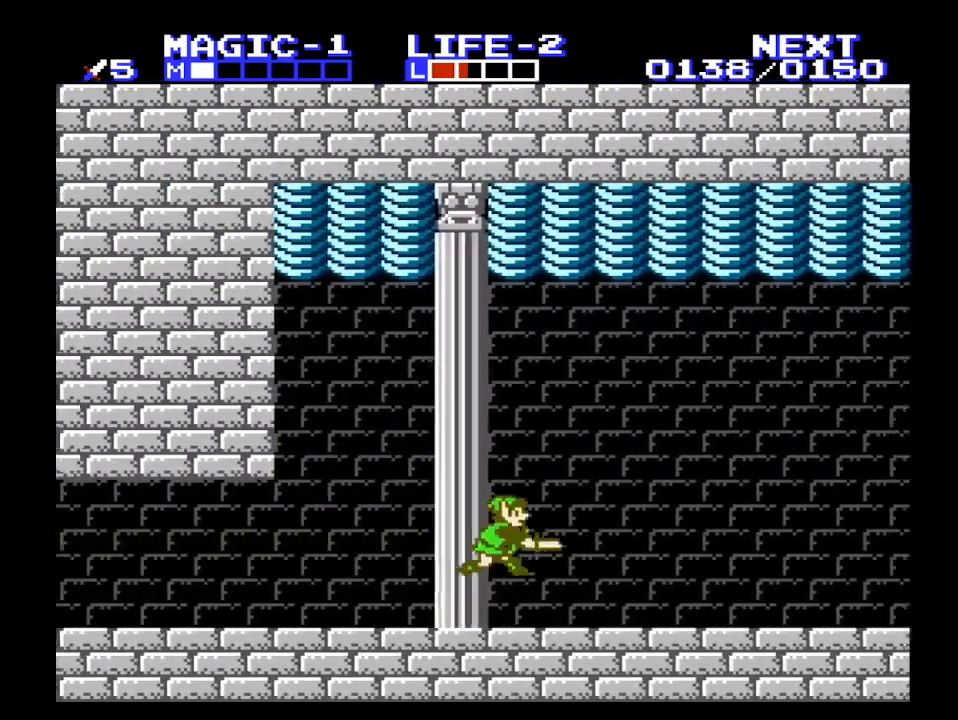
{"buttons": ["B", "DPAD_RIGHT"], "events": [[33, "A", "down"], [100, "B", "down"], [100, "DPAD_DOWN", "down"], [133, "DPAD_RIGHT", "up"], [167, "DPAD_DOWN", "up"], [233, "B", "up"], [400, "DPAD_RIGHT", "down"], [500, "A", "up"], [500, "B", "down"]]}
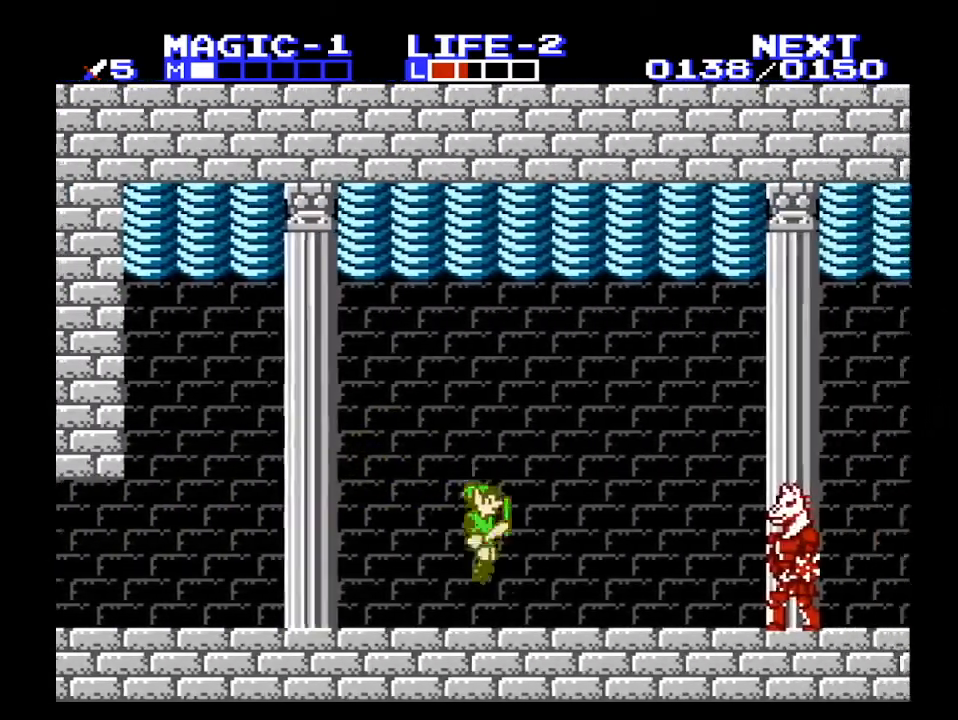
{"buttons": ["DPAD_RIGHT"], "events": [[100, "B", "up"]]}
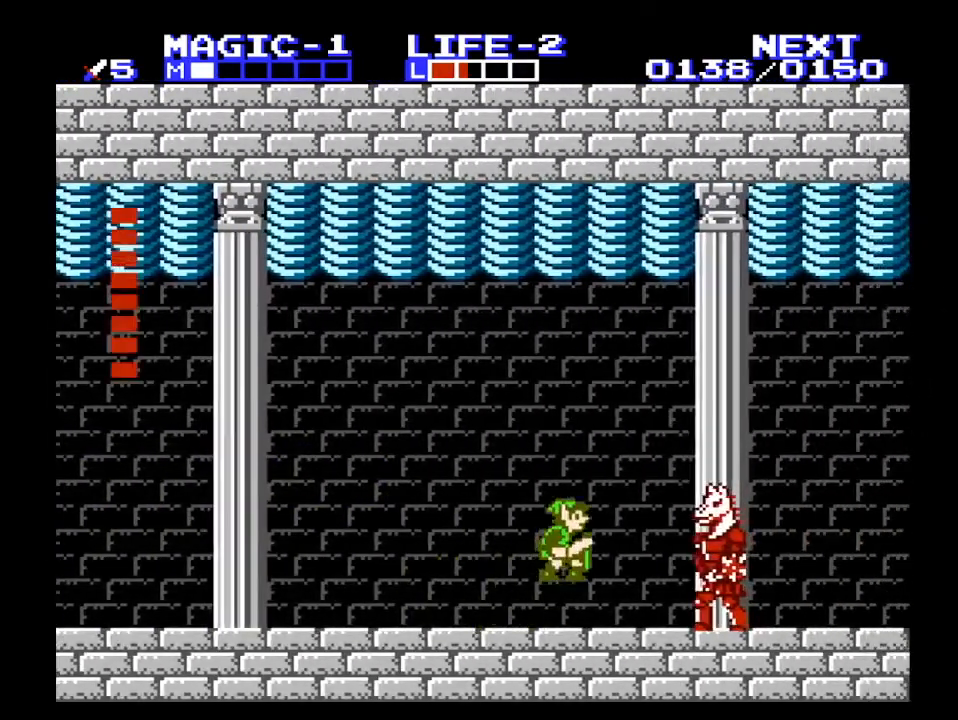
{"buttons": ["DPAD_RIGHT"], "events": [[67, "A", "down"], [100, "DPAD_RIGHT", "up"], [133, "A", "up"], [233, "B", "down"], [333, "B", "up"], [433, "DPAD_RIGHT", "down"]]}
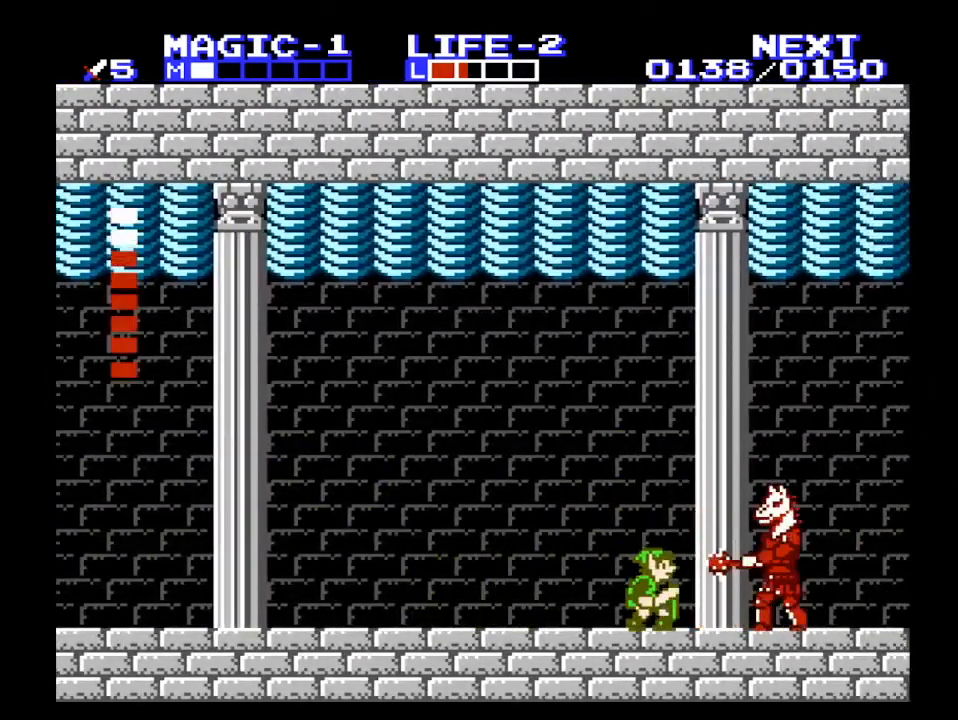
{"buttons": [], "events": [[167, "A", "down"], [233, "B", "down"], [233, "DPAD_RIGHT", "up"], [300, "A", "up"], [367, "B", "up"]]}
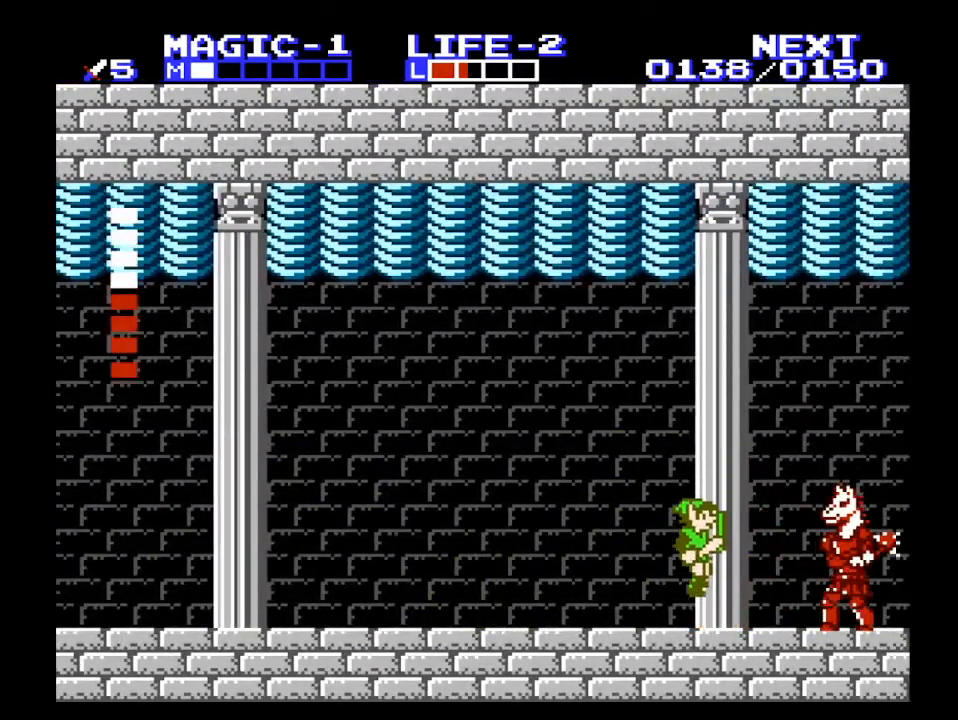
{"buttons": [], "events": [[33, "DPAD_RIGHT", "down"], [267, "A", "down"], [333, "B", "down"], [367, "DPAD_RIGHT", "up"], [400, "A", "up"], [467, "B", "up"]]}
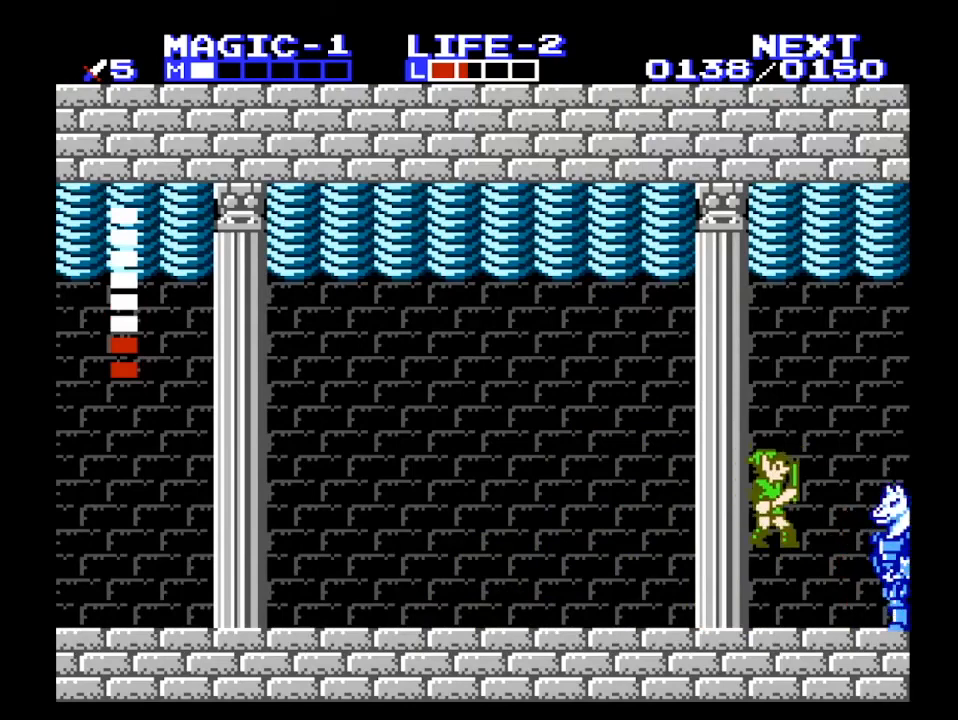
{"buttons": ["DPAD_LEFT"], "events": [[133, "DPAD_LEFT", "down"]]}